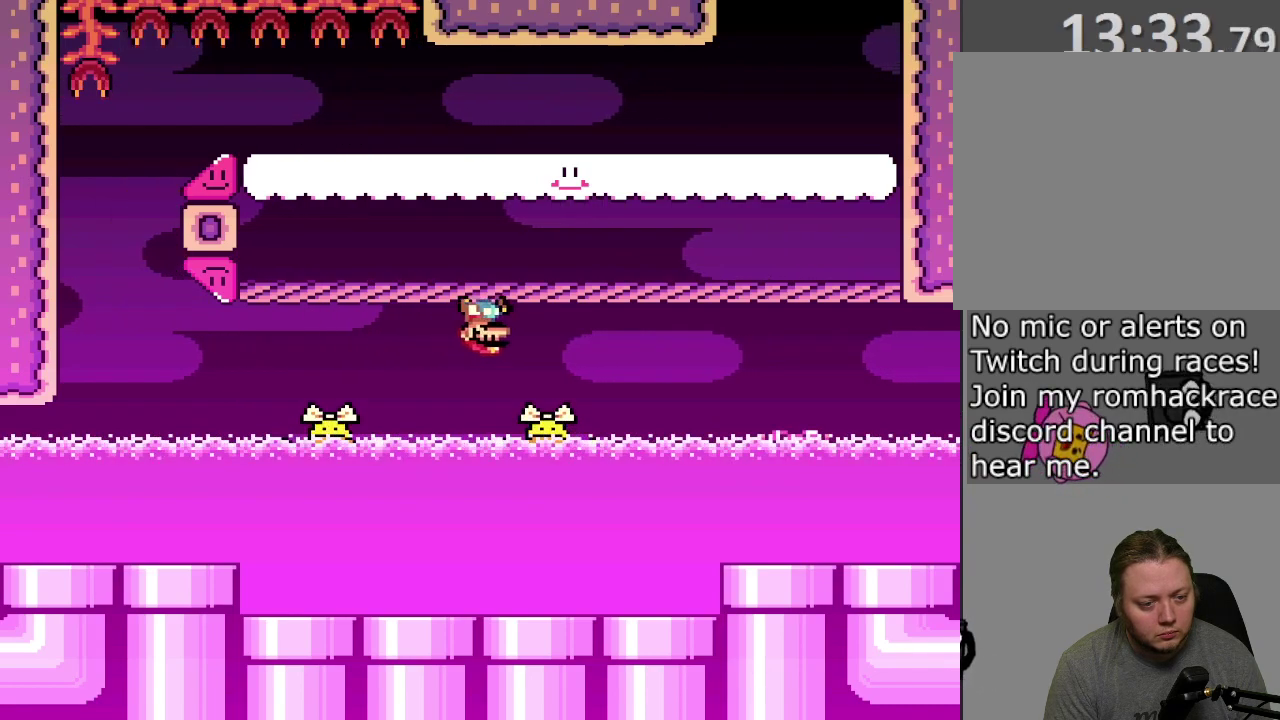
Gameplay with a controller (PlayStation layout); each line is a JSON object with the inputs held at the frame after it (dt_ms = milliseconds from this image to that frame). "events" lists button and stick changes between this image and that frame as [ms after this image, input, new state], when the widget could be followed in between. Not read: L3 R3 left_stick right_stick.
{"dt_ms": 700, "buttons": ["CROSS", "SQUARE", "DPAD_LEFT"], "events": [[67, "CROSS", "down"], [267, "DPAD_LEFT", "up"], [300, "DPAD_RIGHT", "down"], [467, "DPAD_RIGHT", "up"], [600, "DPAD_LEFT", "down"]]}
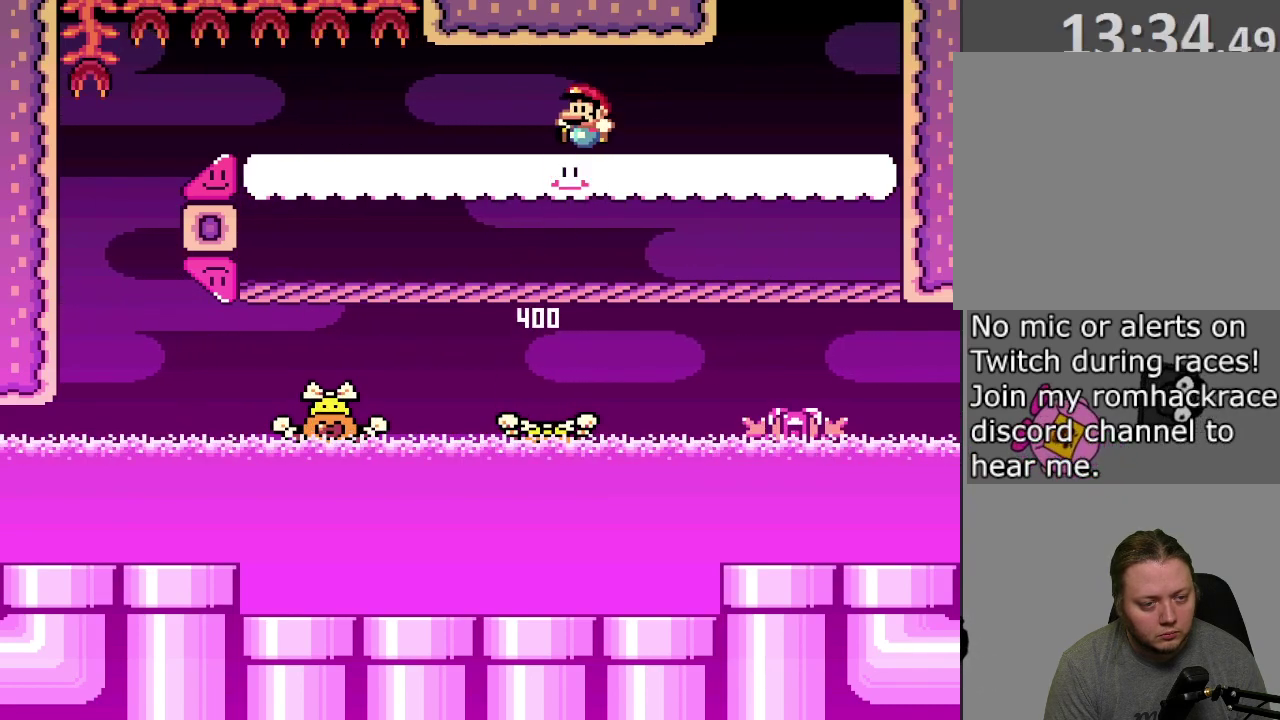
{"dt_ms": 300, "buttons": ["SQUARE"], "events": [[67, "DPAD_LEFT", "up"], [100, "CROSS", "up"], [133, "DPAD_RIGHT", "down"], [200, "DPAD_RIGHT", "up"]]}
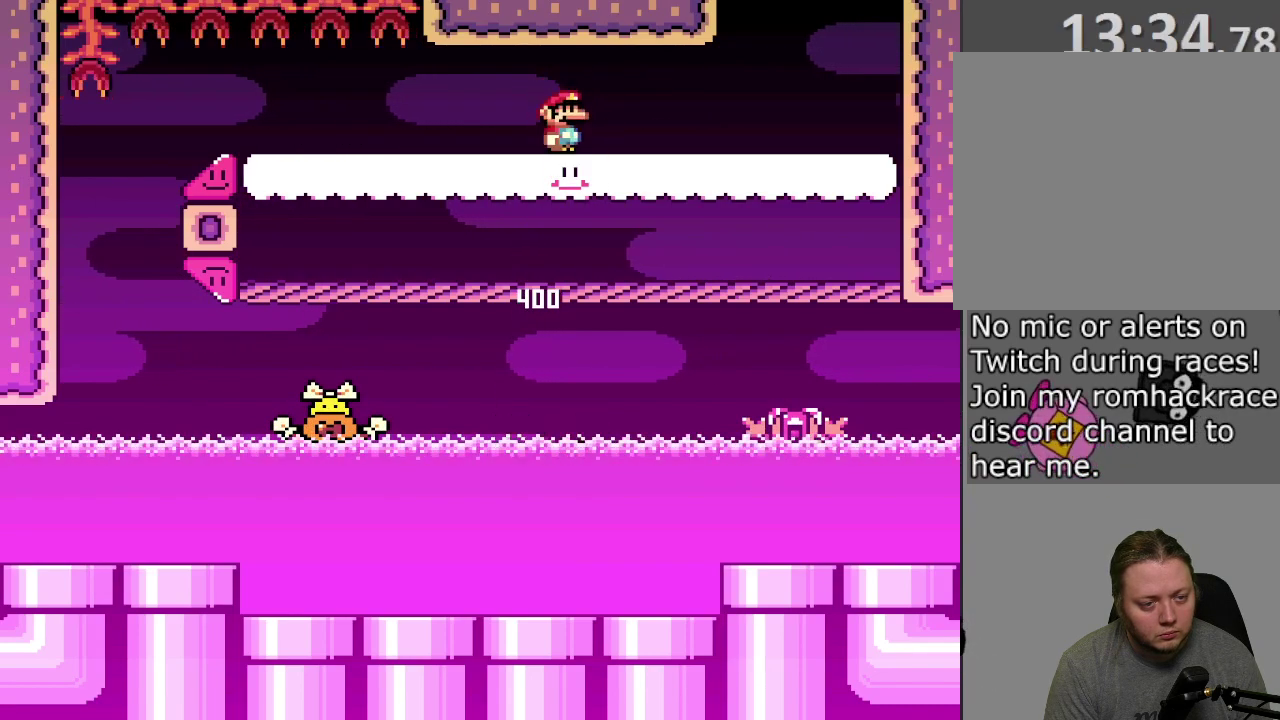
{"dt_ms": 500, "buttons": ["SQUARE"], "events": [[200, "DPAD_RIGHT", "down"], [300, "DPAD_RIGHT", "up"]]}
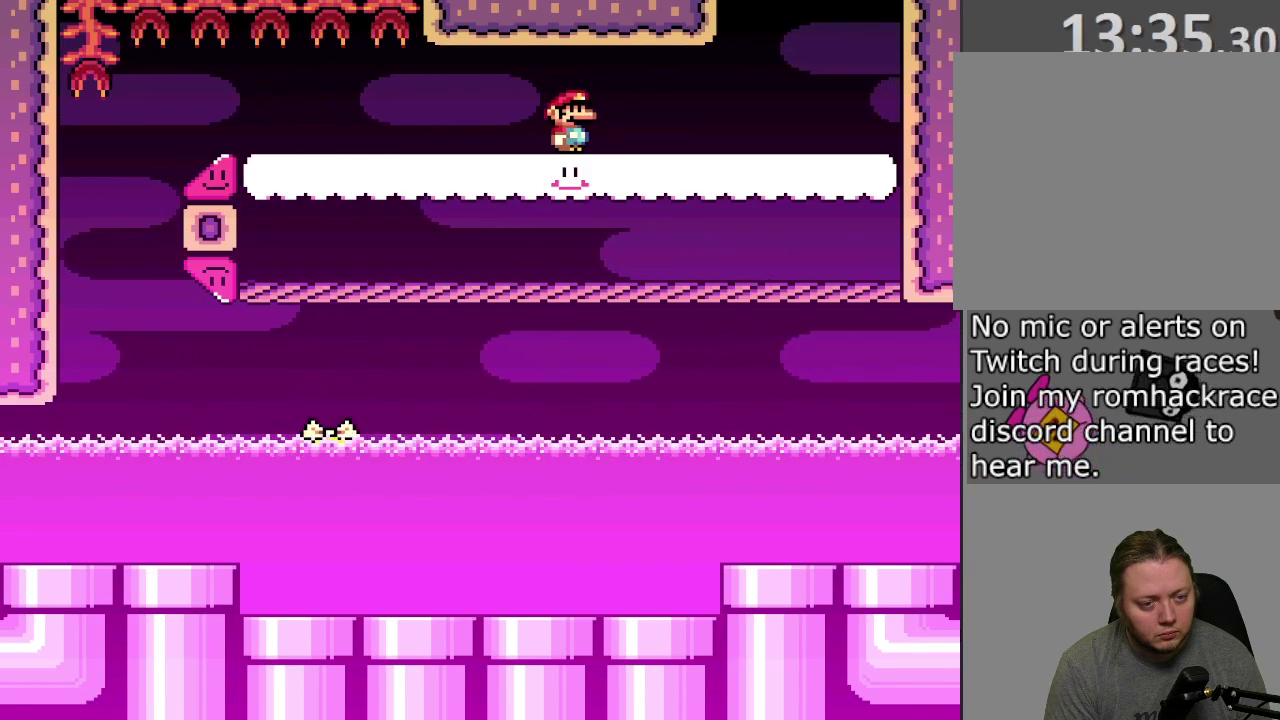
{"dt_ms": 500, "buttons": ["SQUARE"], "events": [[183, "DPAD_RIGHT", "down"], [233, "DPAD_RIGHT", "up"]]}
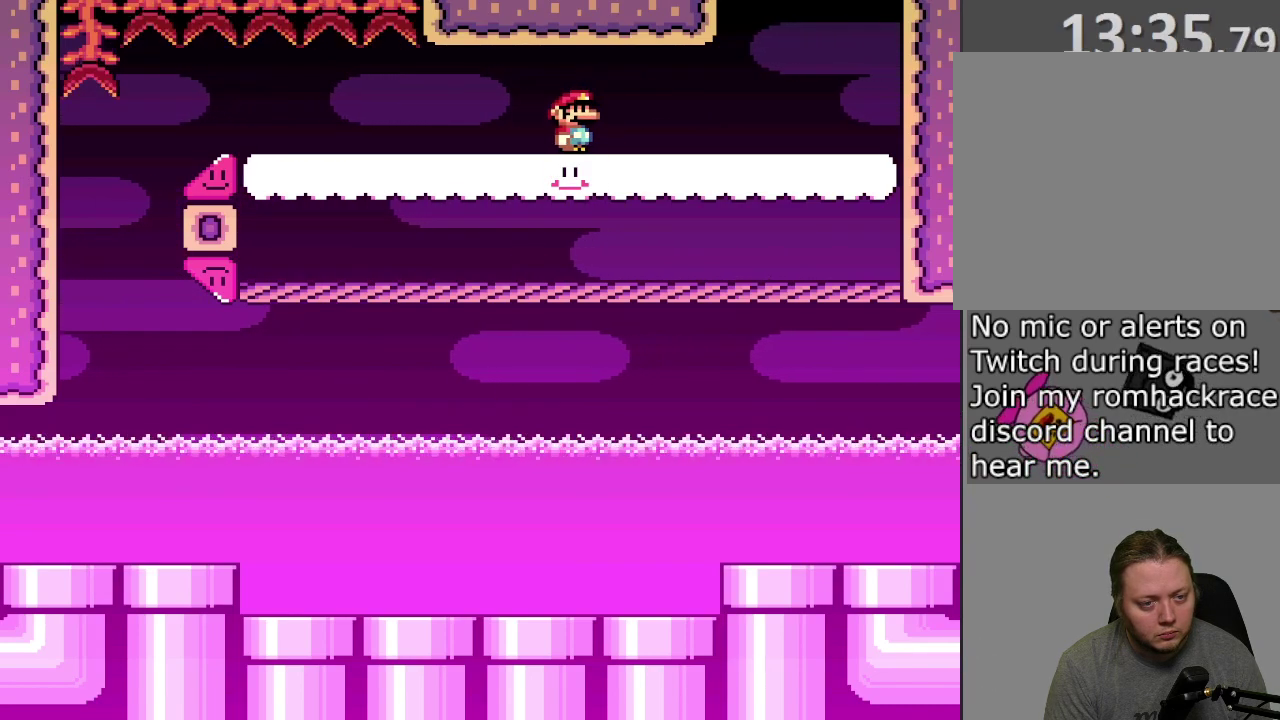
{"dt_ms": 300, "buttons": ["SQUARE"], "events": []}
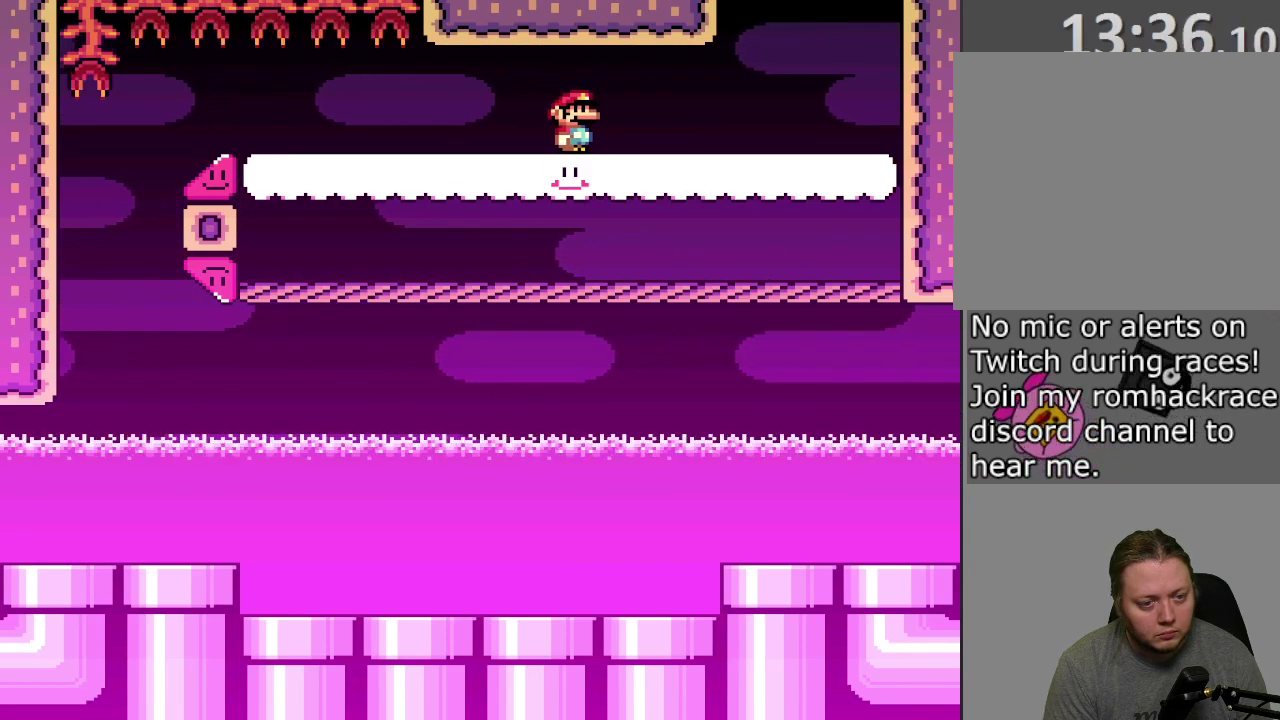
{"dt_ms": 700, "buttons": ["SQUARE", "DPAD_LEFT"], "events": [[167, "DPAD_LEFT", "down"]]}
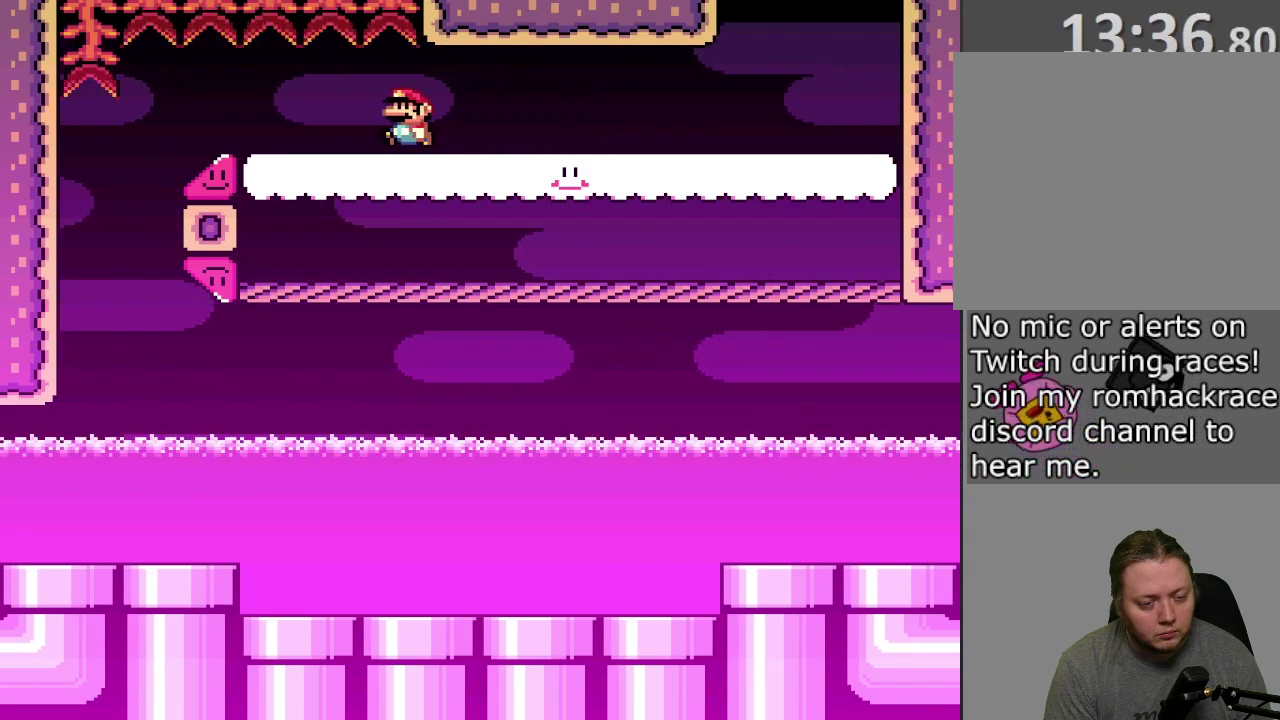
{"dt_ms": 500, "buttons": ["SQUARE", "DPAD_LEFT"], "events": []}
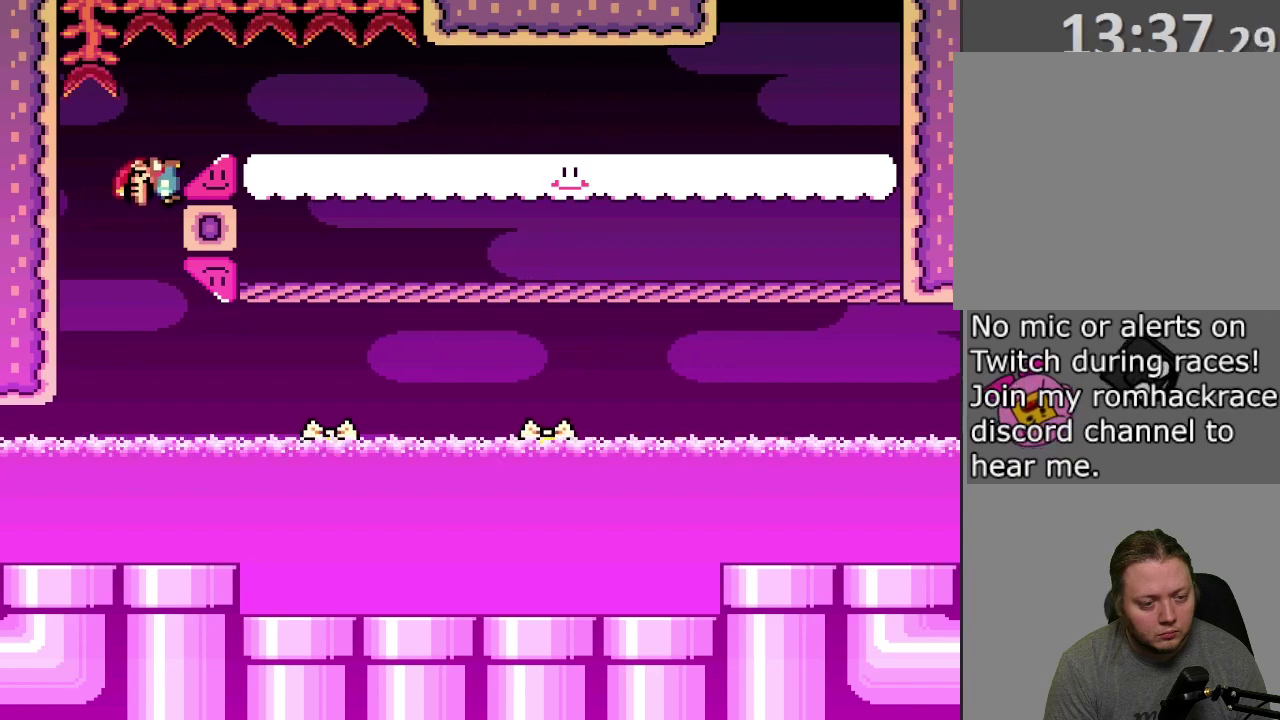
{"dt_ms": 300, "buttons": ["SQUARE", "DPAD_LEFT"], "events": []}
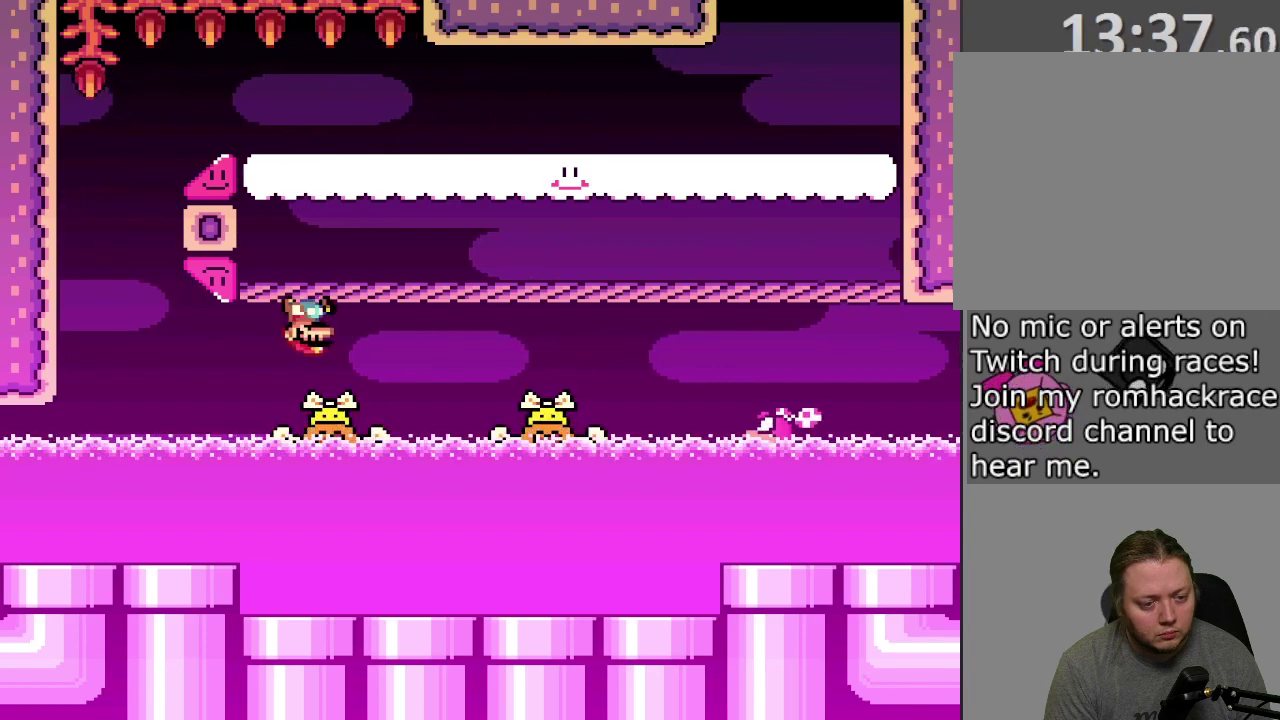
{"dt_ms": 700, "buttons": ["SQUARE", "DPAD_RIGHT"], "events": [[583, "CROSS", "down"], [583, "DPAD_LEFT", "up"], [600, "DPAD_RIGHT", "down"], [683, "CROSS", "up"]]}
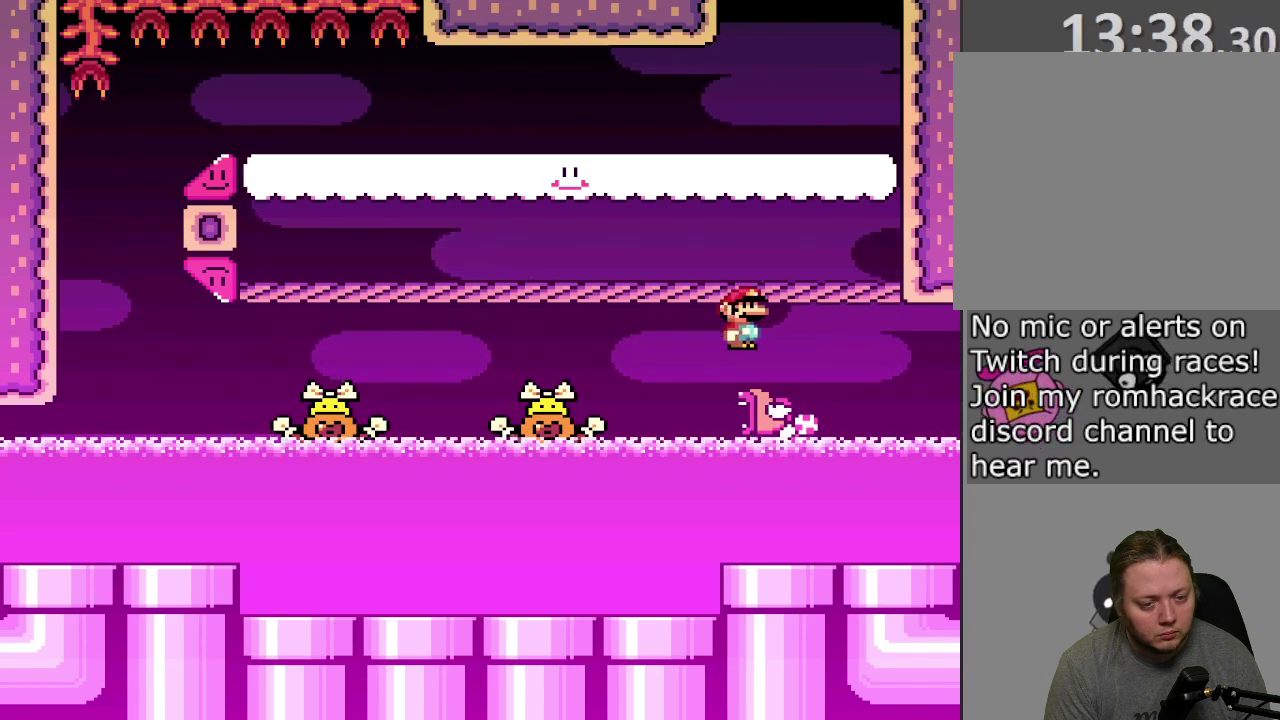
{"dt_ms": 500, "buttons": ["CROSS", "SQUARE", "DPAD_LEFT"], "events": [[33, "CROSS", "down"], [67, "DPAD_RIGHT", "up"], [117, "DPAD_LEFT", "down"]]}
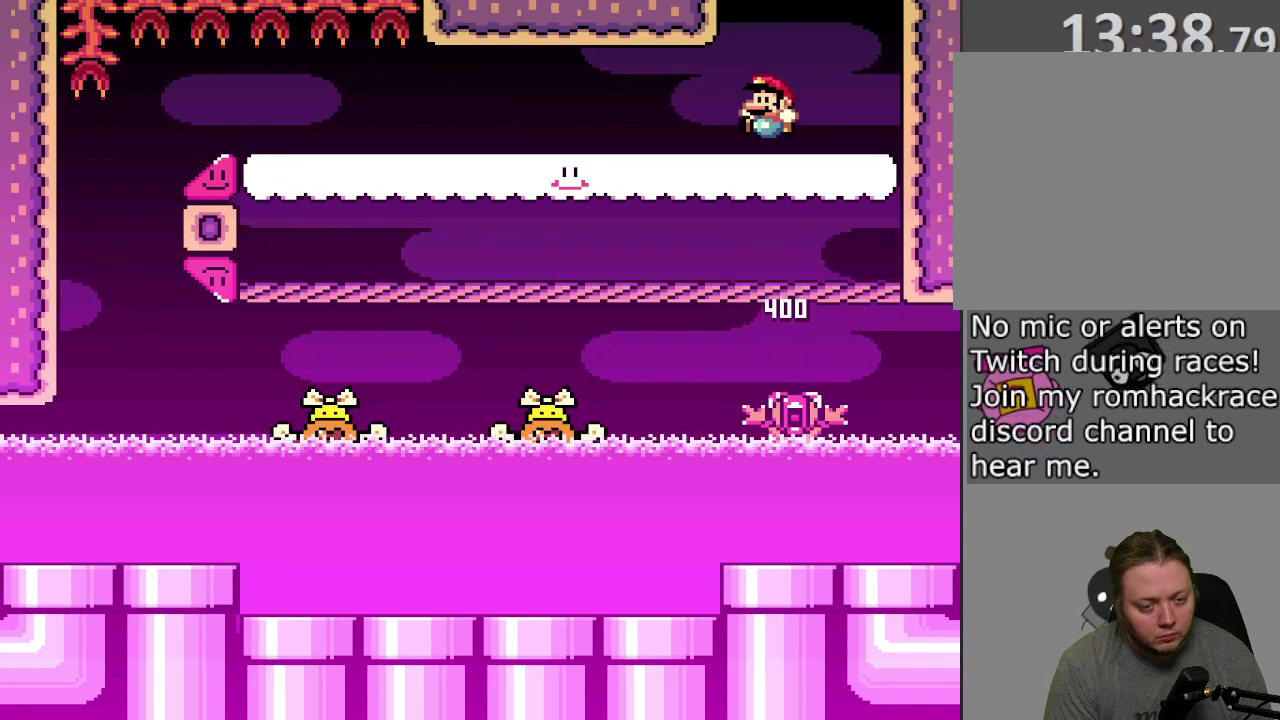
{"dt_ms": 300, "buttons": ["CROSS", "SQUARE"], "events": [[267, "DPAD_LEFT", "up"]]}
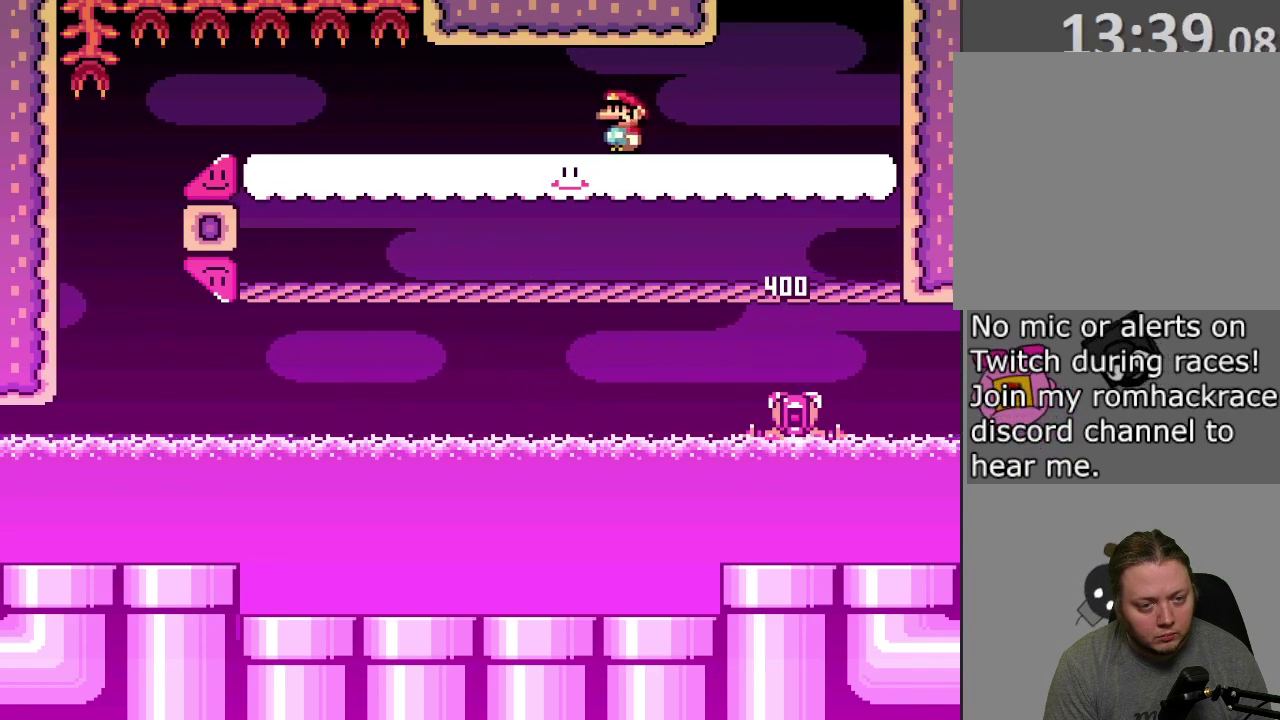
{"dt_ms": 800, "buttons": ["SQUARE"], "events": [[17, "CROSS", "up"], [33, "DPAD_RIGHT", "down"], [150, "DPAD_RIGHT", "up"], [483, "DPAD_LEFT", "down"], [533, "DPAD_LEFT", "up"]]}
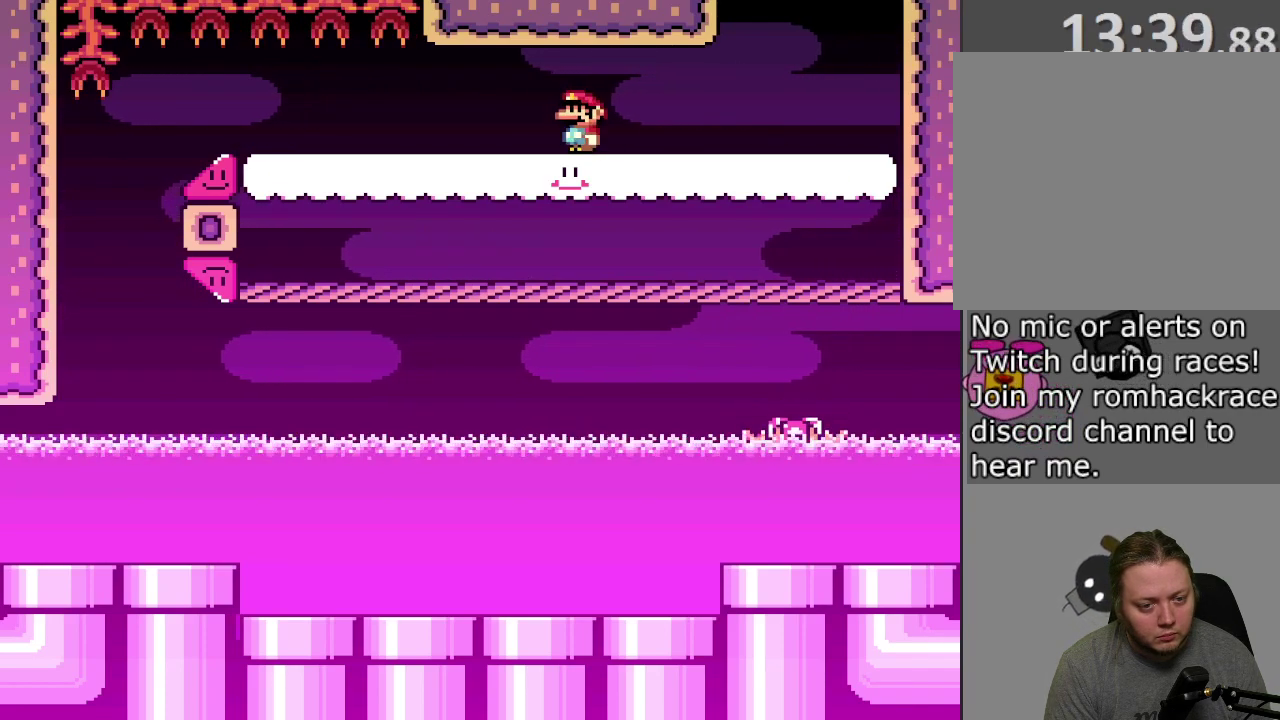
{"dt_ms": 400, "buttons": ["SQUARE", "DPAD_LEFT"], "events": [[383, "DPAD_LEFT", "down"]]}
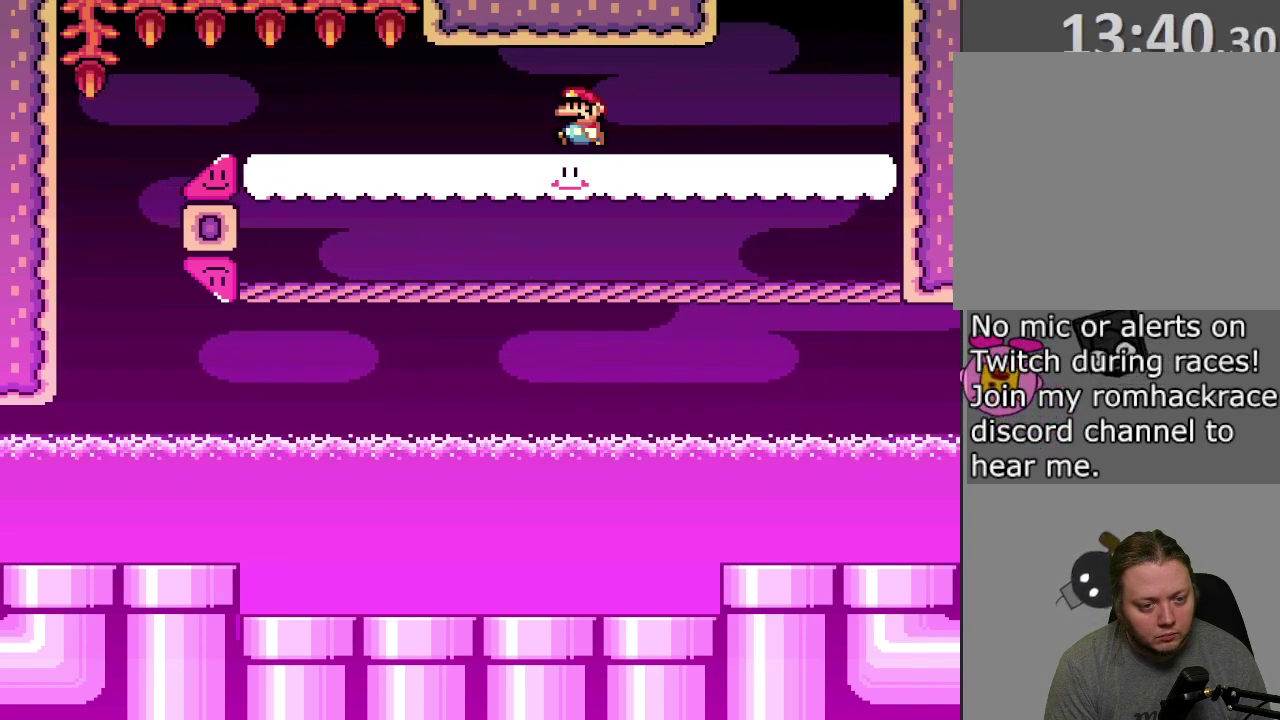
{"dt_ms": 300, "buttons": ["SQUARE", "DPAD_LEFT"], "events": []}
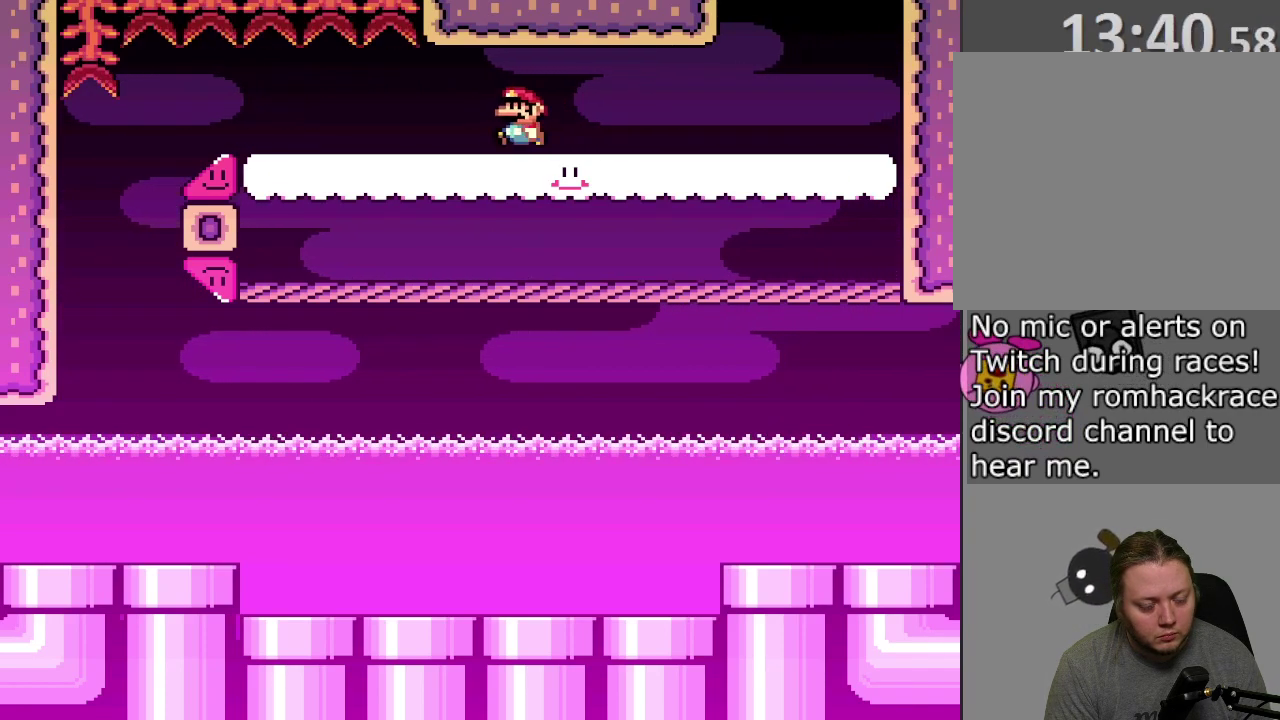
{"dt_ms": 800, "buttons": ["SQUARE", "DPAD_LEFT"], "events": []}
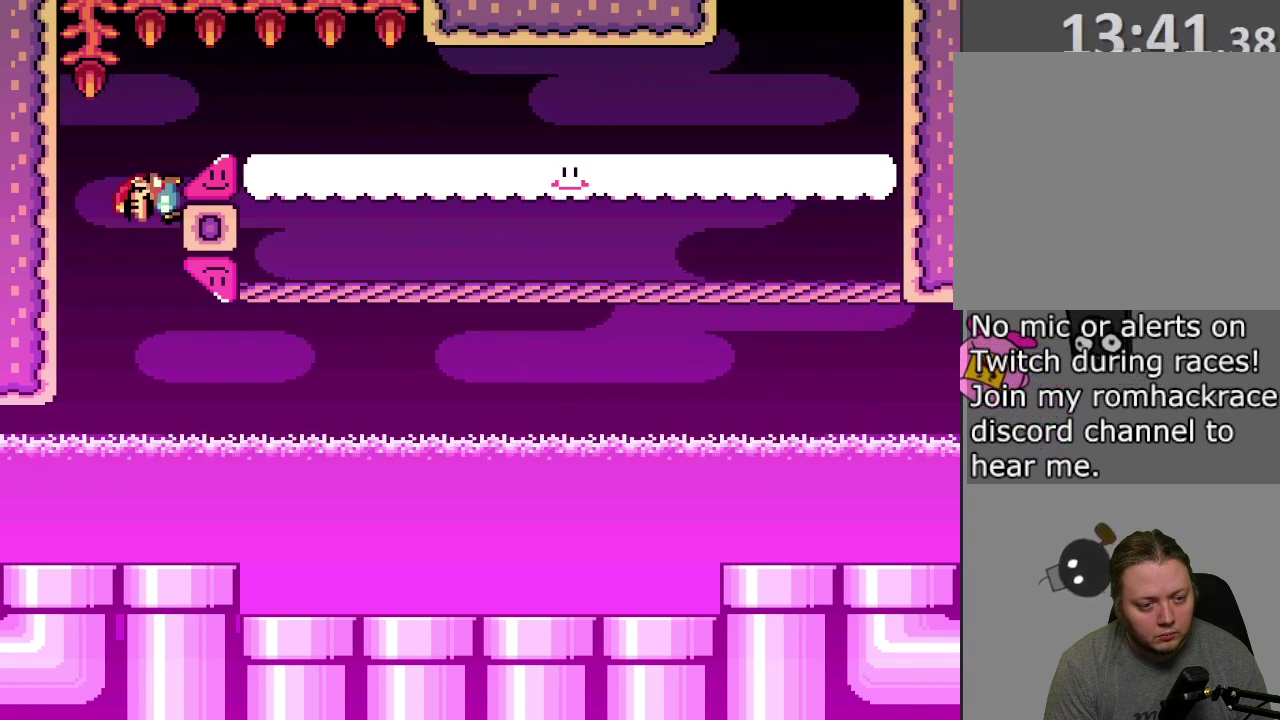
{"dt_ms": 400, "buttons": ["SQUARE", "DPAD_LEFT"], "events": []}
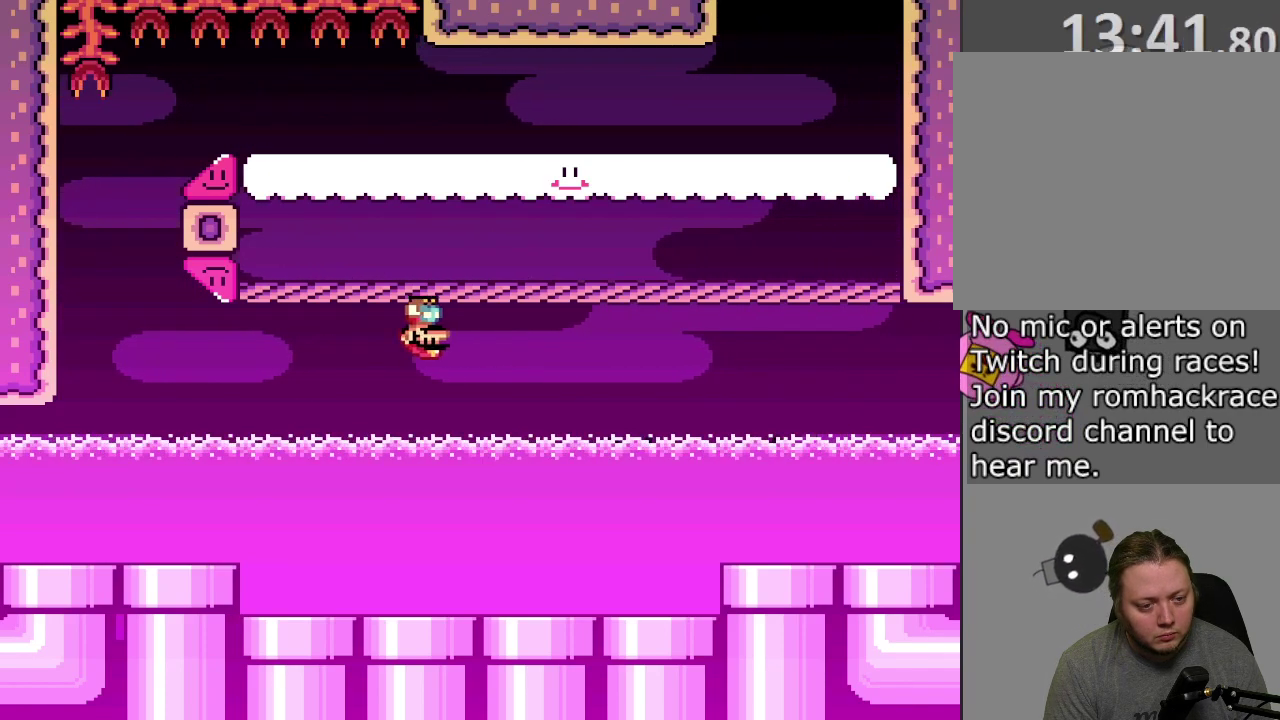
{"dt_ms": 400, "buttons": ["SQUARE", "DPAD_LEFT"], "events": []}
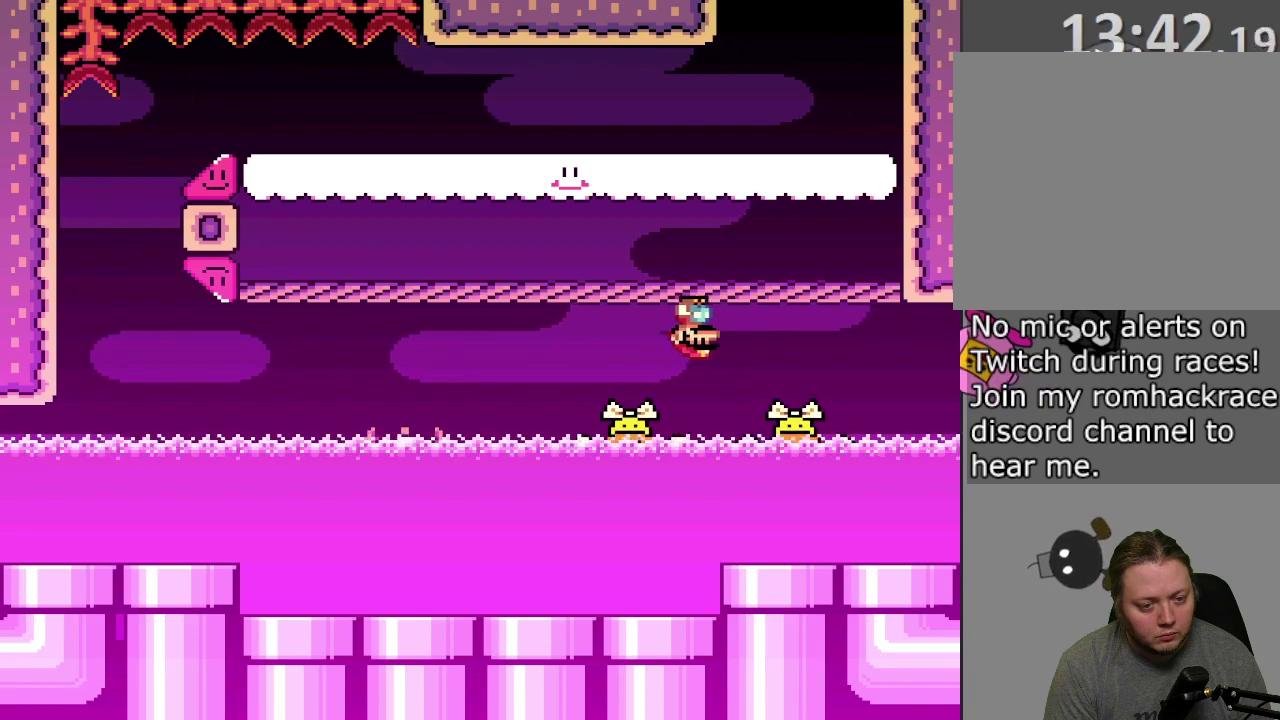
{"dt_ms": 700, "buttons": ["CROSS", "SQUARE", "DPAD_LEFT"], "events": [[200, "CROSS", "down"]]}
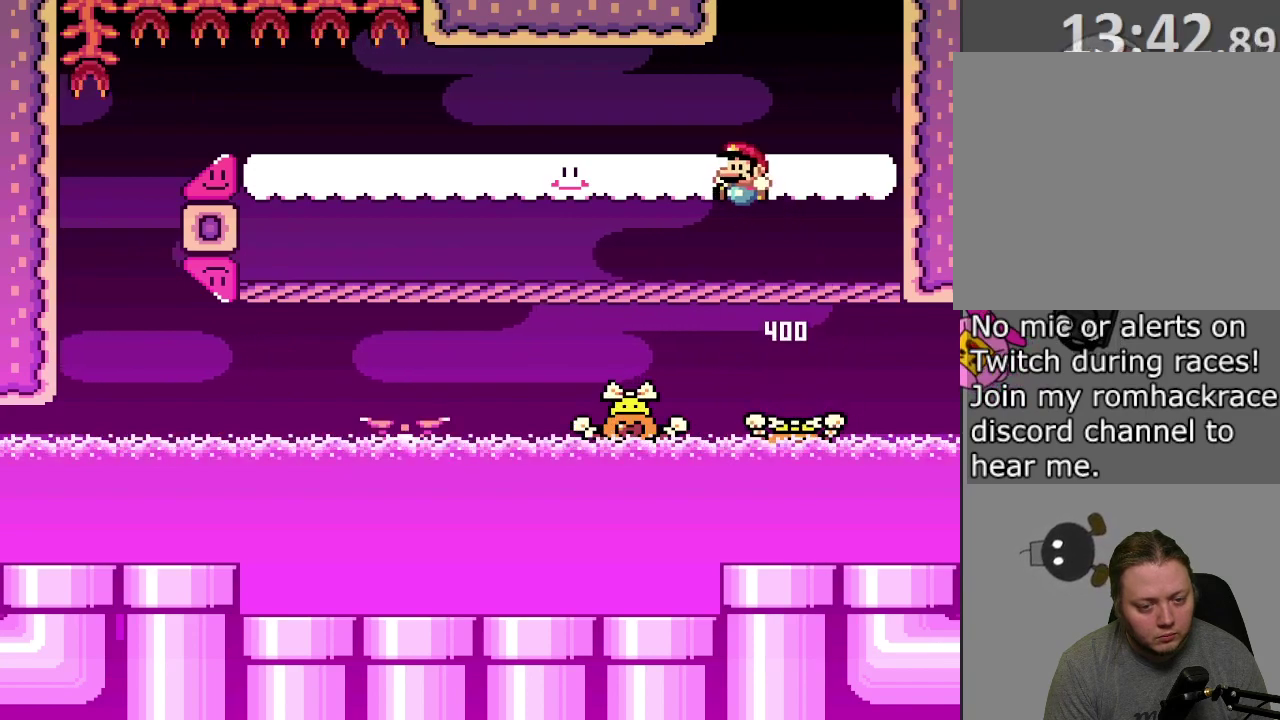
{"dt_ms": 400, "buttons": ["SQUARE"], "events": [[167, "DPAD_LEFT", "up"], [267, "CROSS", "up"], [267, "DPAD_RIGHT", "down"], [350, "DPAD_RIGHT", "up"]]}
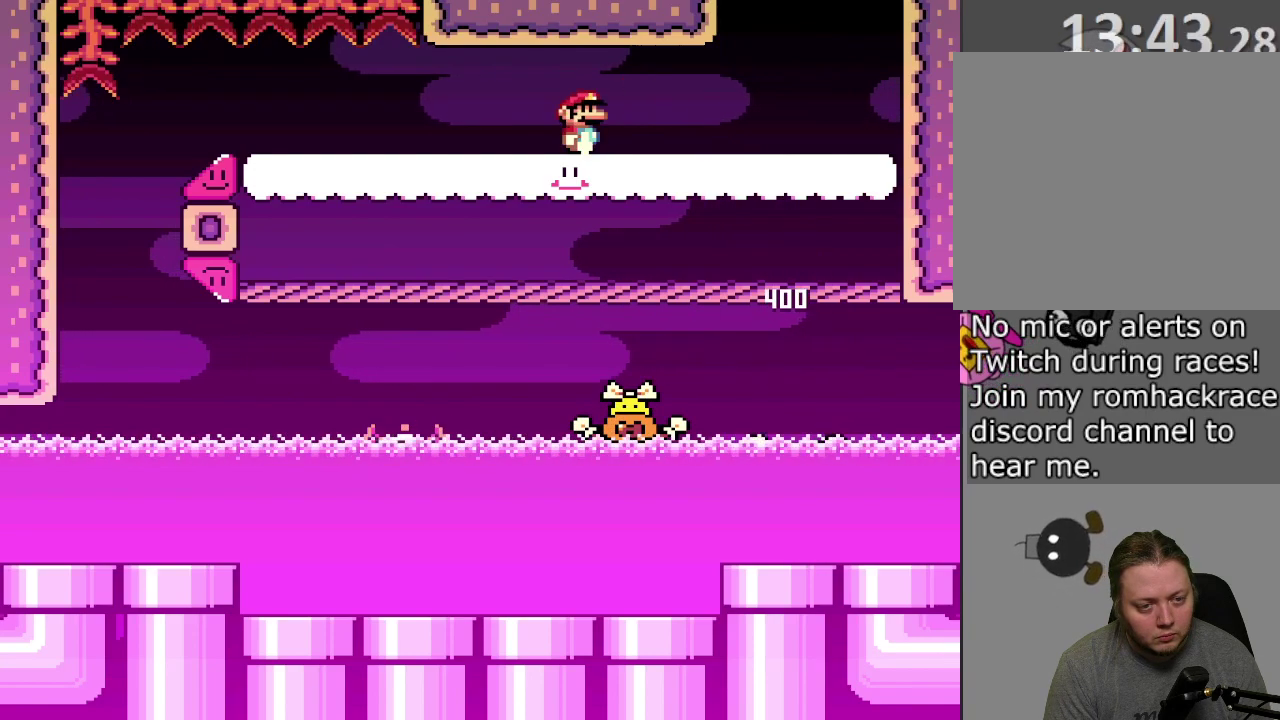
{"dt_ms": 400, "buttons": ["SQUARE"], "events": []}
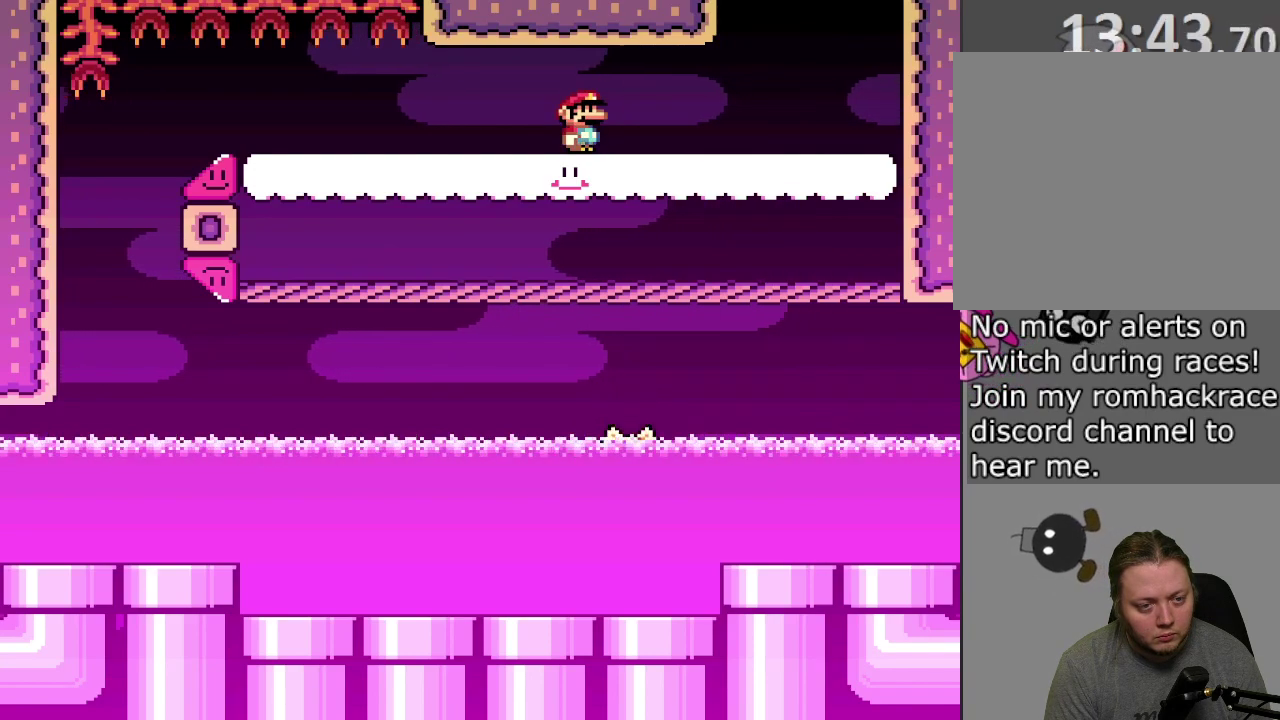
{"dt_ms": 800, "buttons": ["SQUARE"], "events": [[83, "DPAD_RIGHT", "down"], [133, "DPAD_RIGHT", "up"]]}
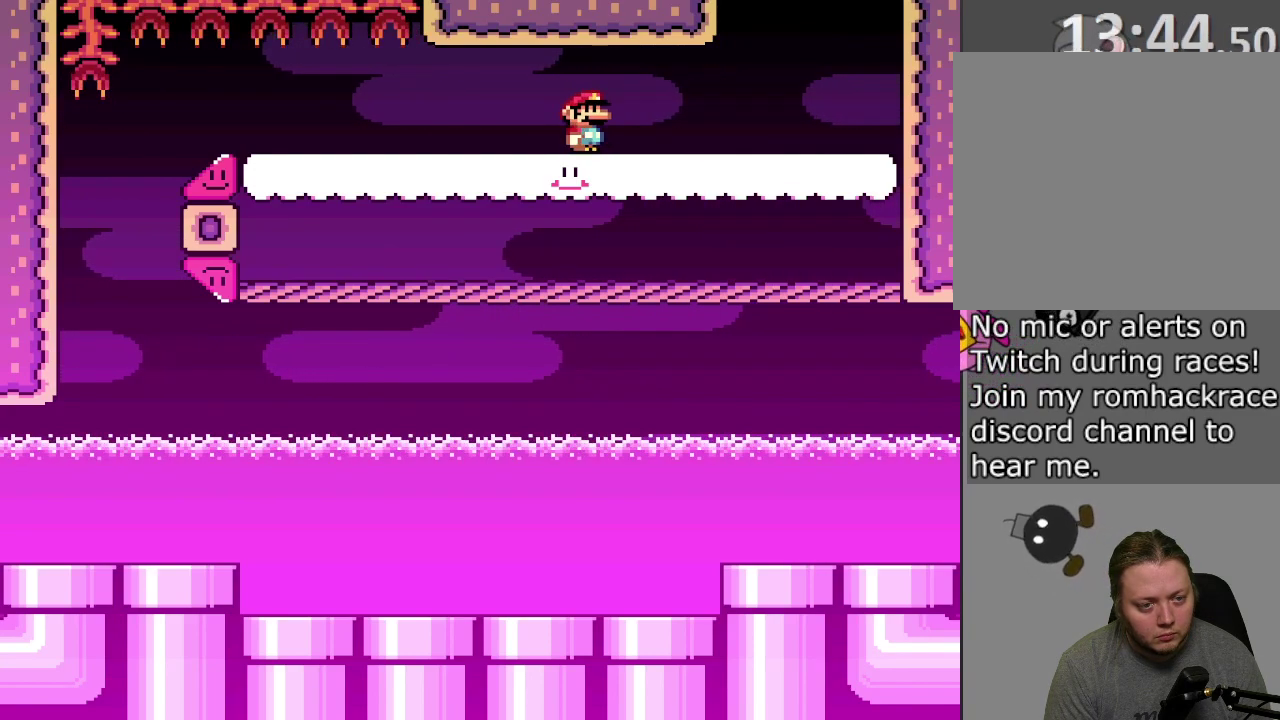
{"dt_ms": 300, "buttons": ["SQUARE", "DPAD_LEFT"], "events": [[33, "DPAD_LEFT", "down"]]}
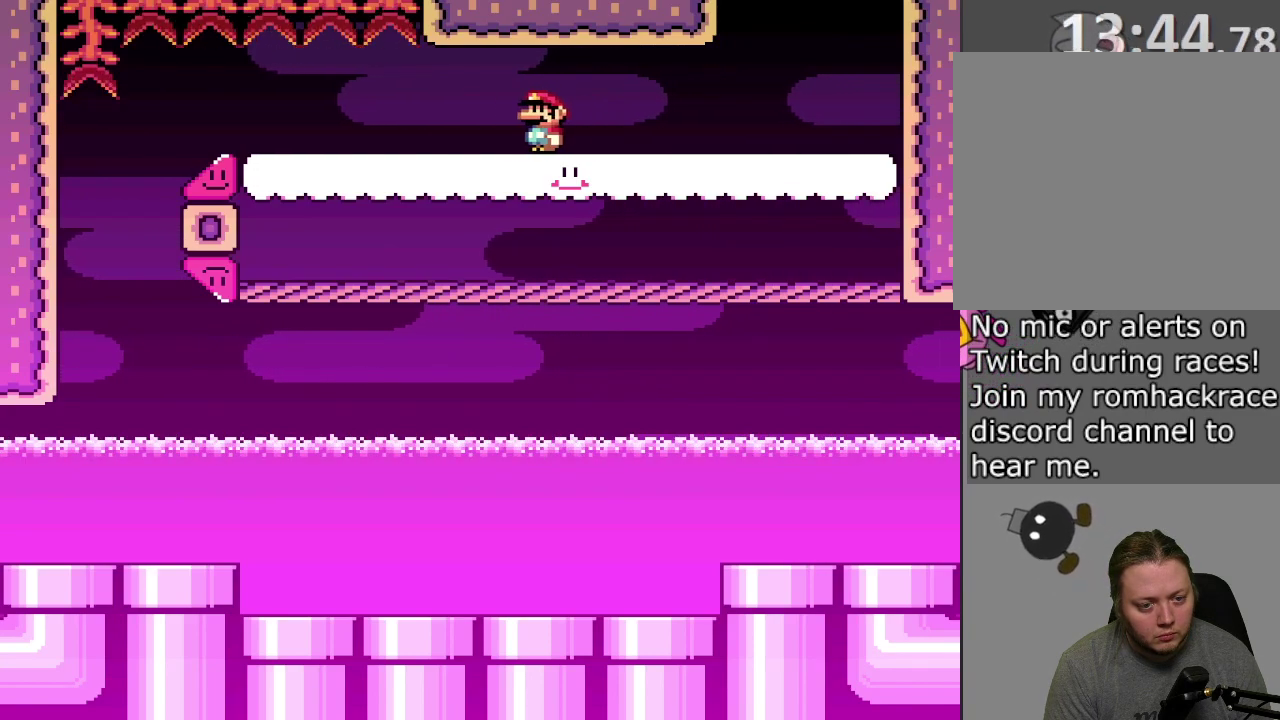
{"dt_ms": 400, "buttons": ["SQUARE", "DPAD_LEFT"], "events": []}
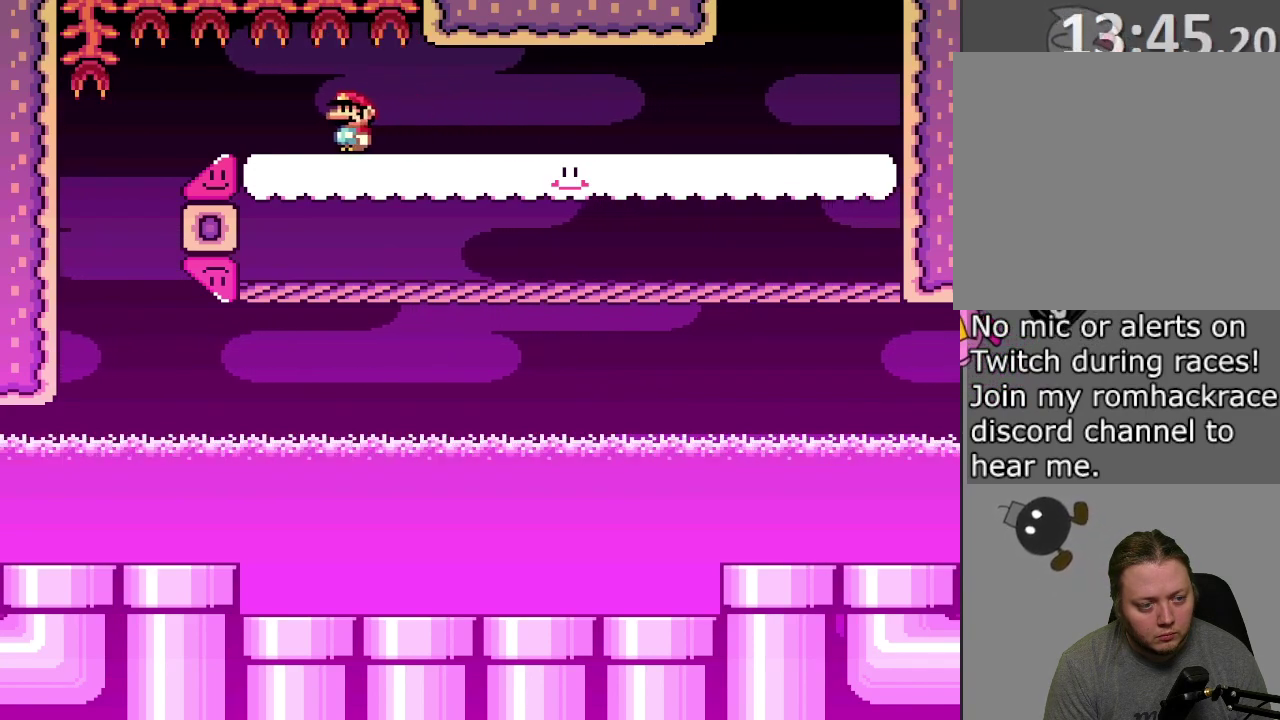
{"dt_ms": 800, "buttons": ["SQUARE", "DPAD_LEFT"], "events": []}
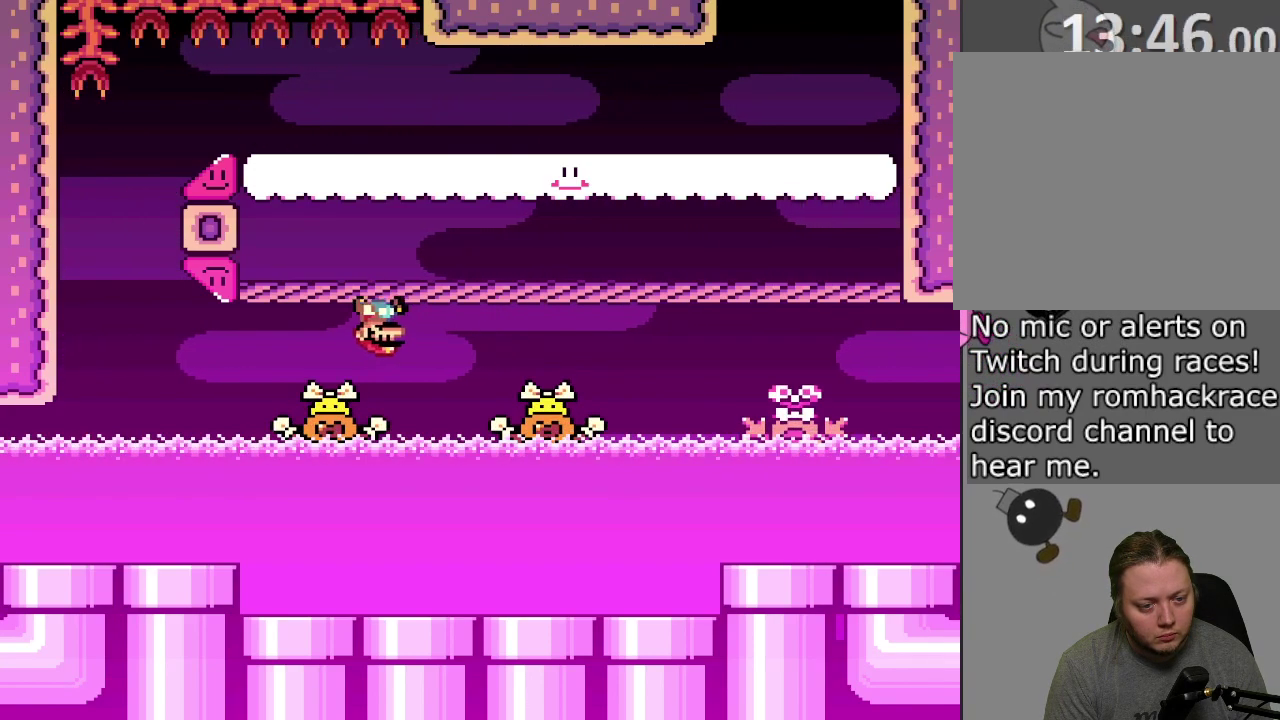
{"dt_ms": 300, "buttons": ["SQUARE", "DPAD_LEFT"], "events": []}
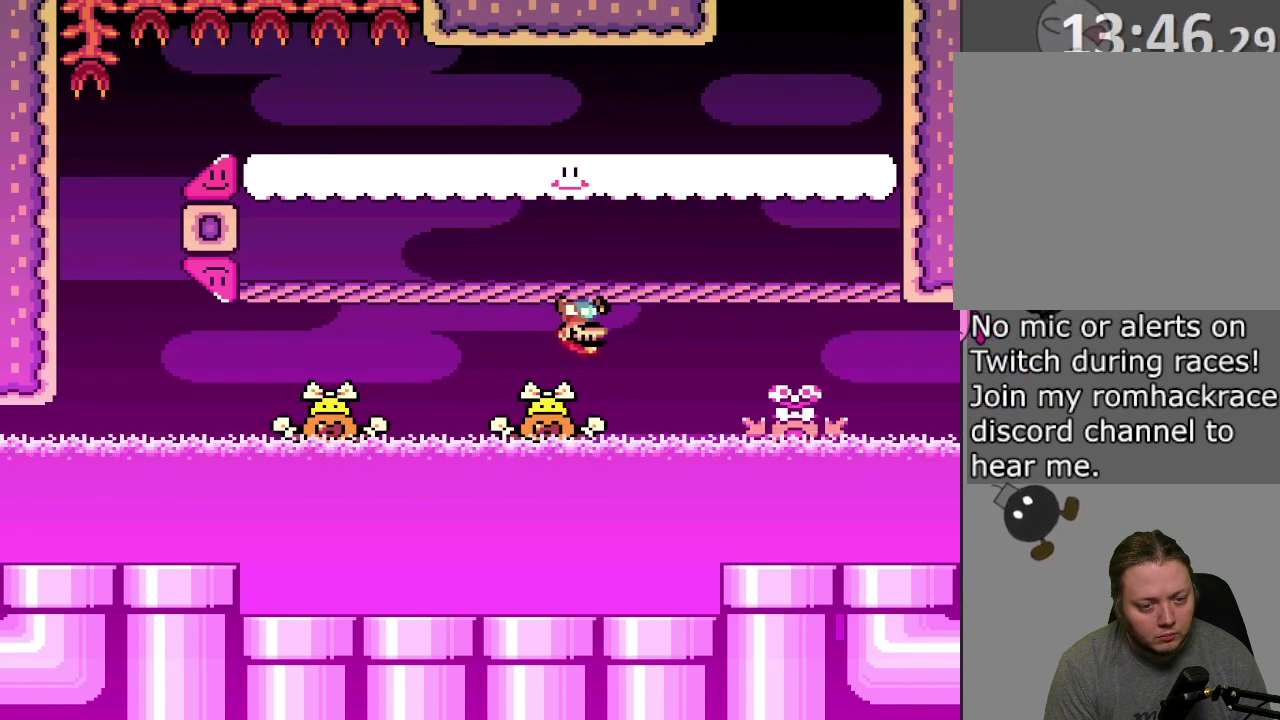
{"dt_ms": 400, "buttons": ["CROSS", "SQUARE", "DPAD_RIGHT"], "events": [[133, "DPAD_LEFT", "up"], [150, "CROSS", "down"], [150, "DPAD_RIGHT", "down"], [217, "CROSS", "up"], [317, "CROSS", "down"]]}
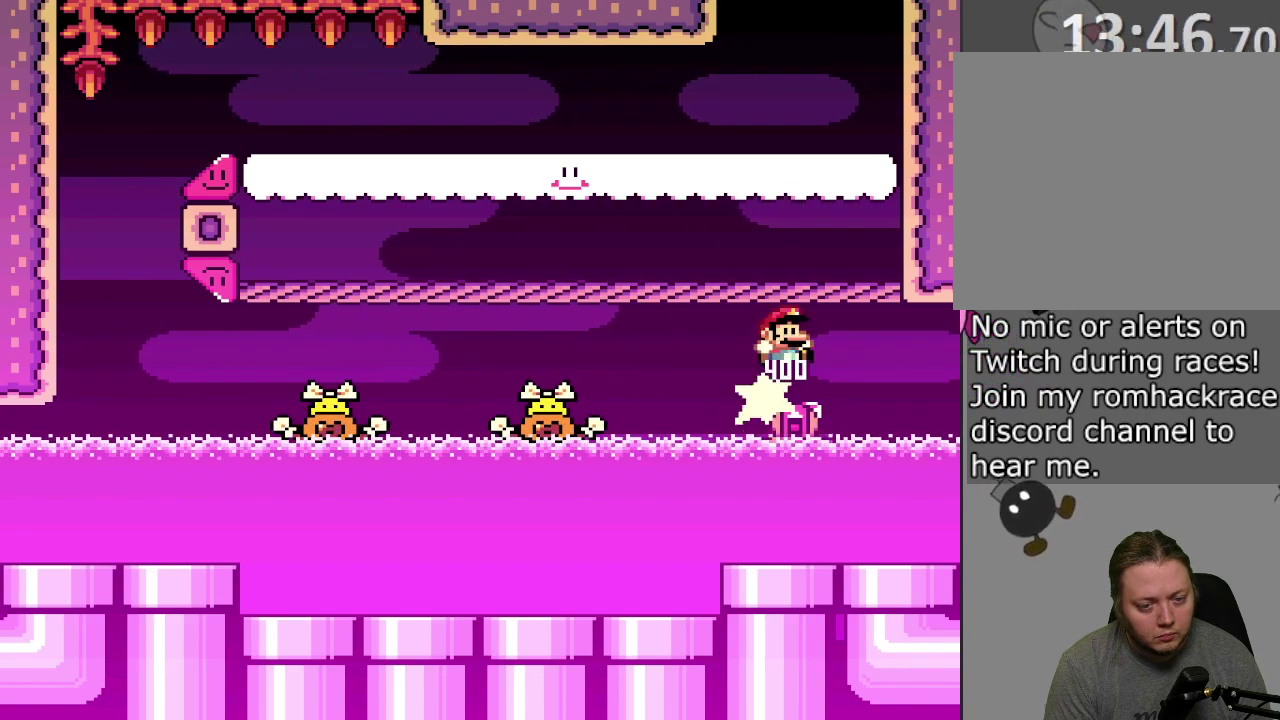
{"dt_ms": 800, "buttons": ["SQUARE"], "events": [[17, "DPAD_RIGHT", "up"], [83, "DPAD_LEFT", "down"], [717, "CROSS", "up"], [800, "DPAD_LEFT", "up"]]}
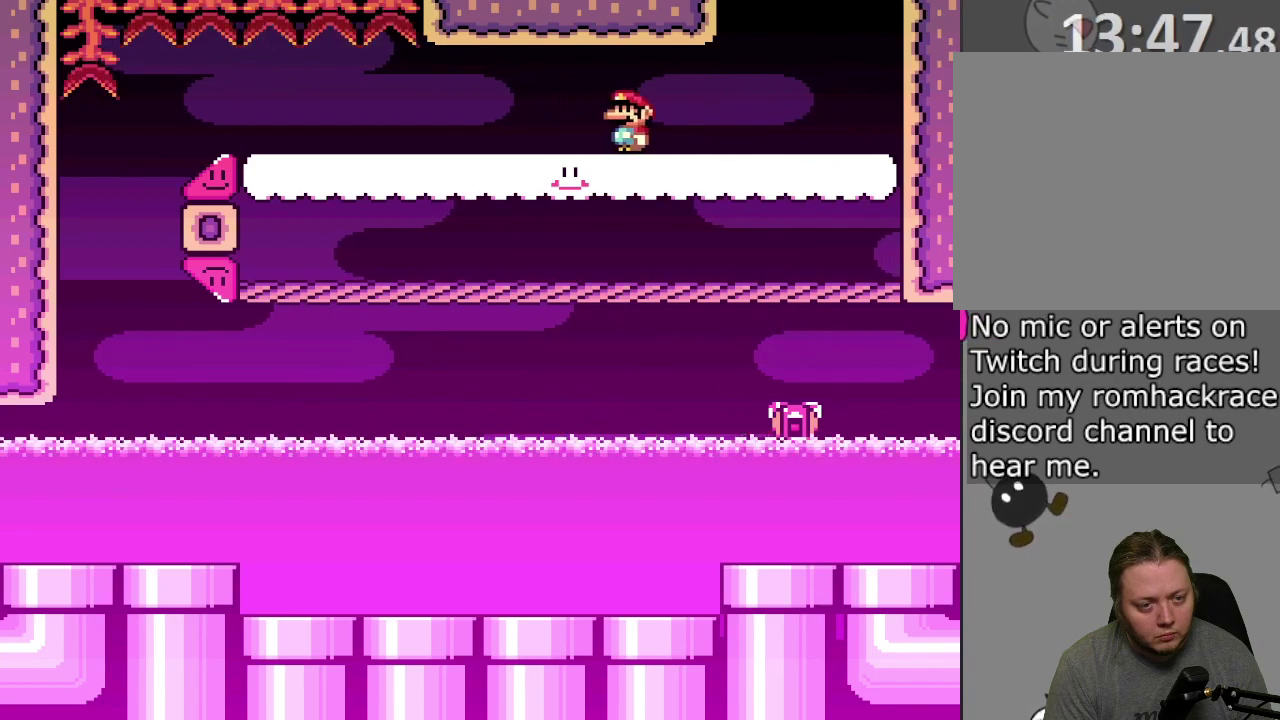
{"dt_ms": 300, "buttons": ["SQUARE"], "events": [[67, "DPAD_RIGHT", "down"], [200, "DPAD_RIGHT", "up"]]}
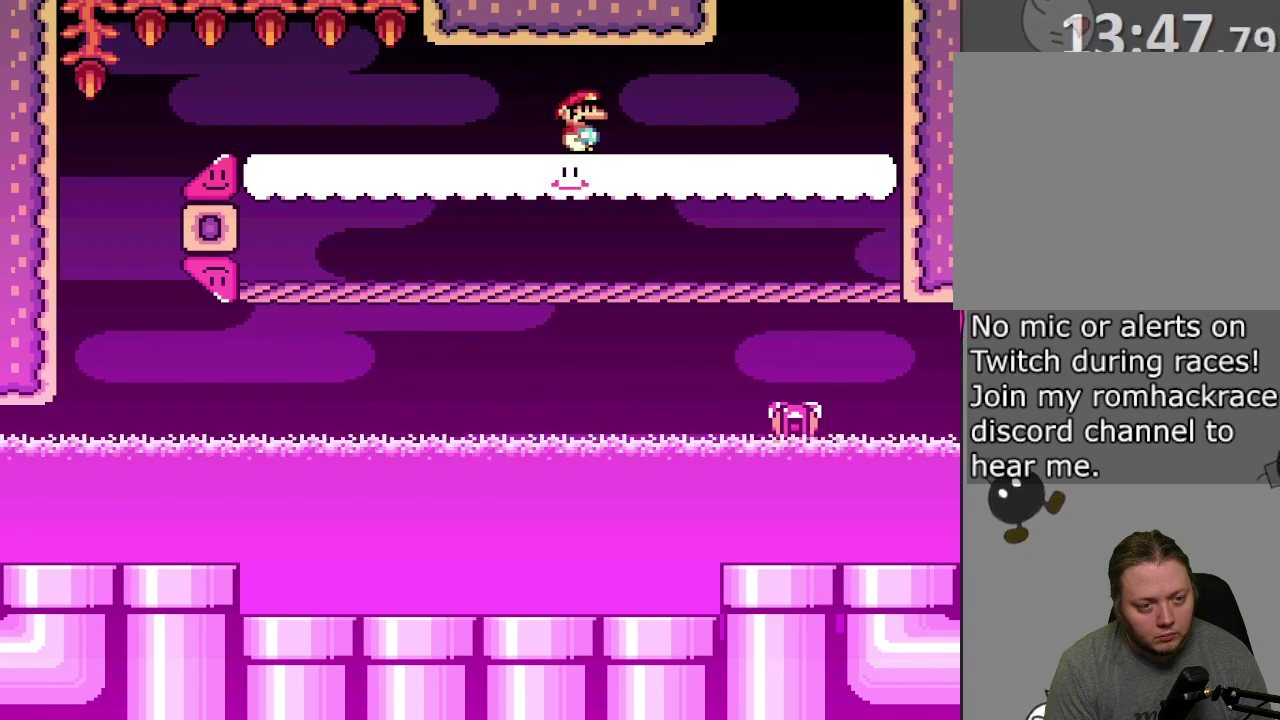
{"dt_ms": 500, "buttons": ["SQUARE"], "events": []}
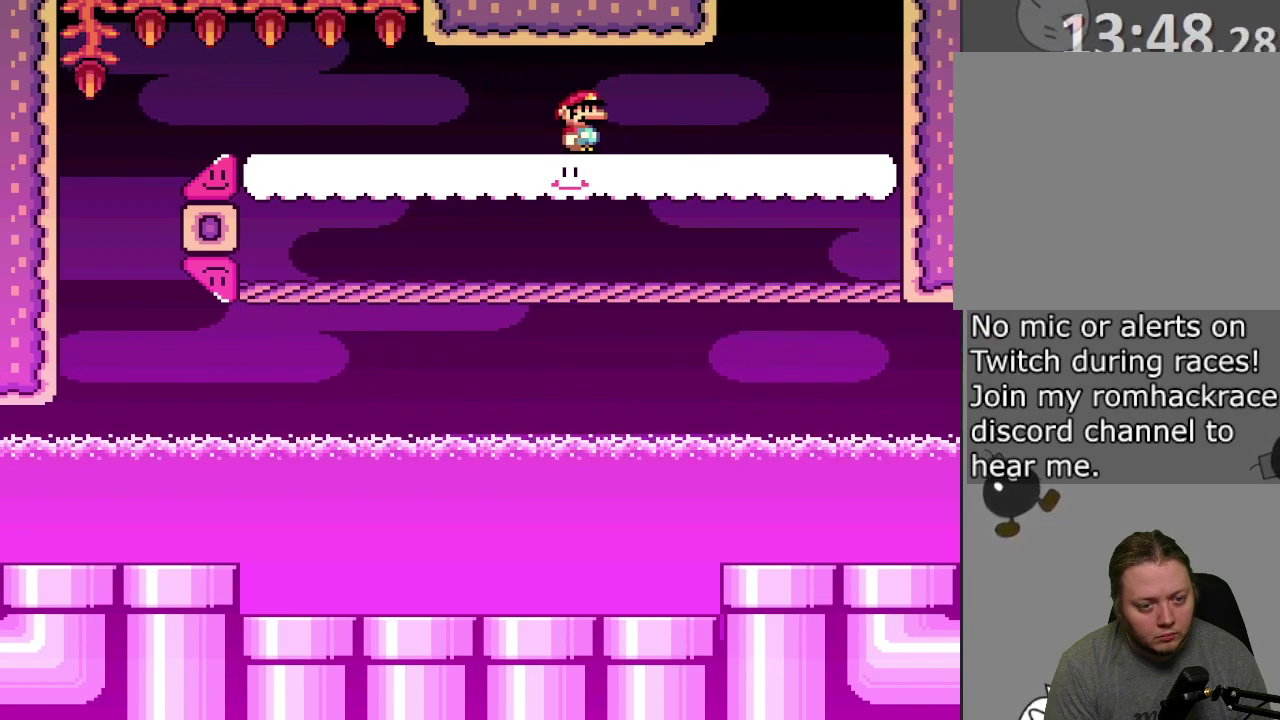
{"dt_ms": 500, "buttons": ["SQUARE", "DPAD_LEFT"], "events": [[450, "DPAD_LEFT", "down"]]}